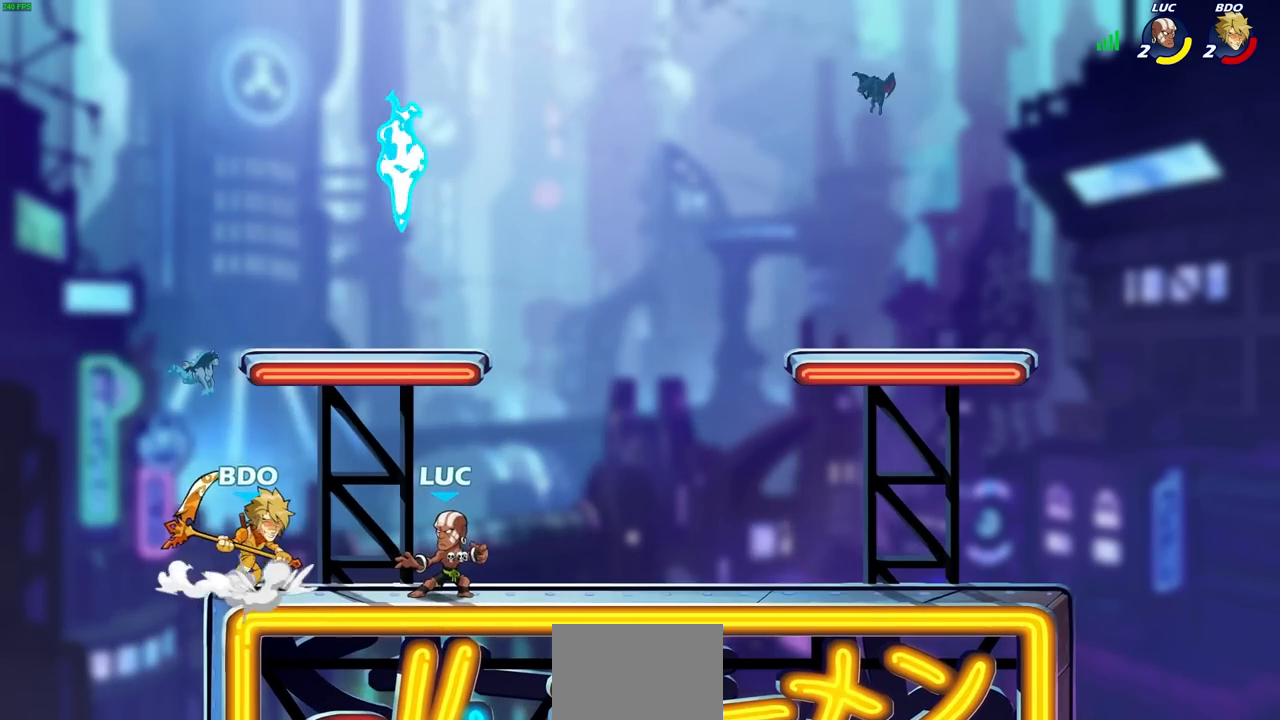
Gameplay with a controller (PlayStation layout); each line is a JSON object with the inputs held at the frame after it. "events" lists button and stick changes between this image and that frame as [ms after this image, input, new state], when the widget could be followed in between.
{"buttons": [], "left_stick": "right", "right_stick": "center", "events": [[17, "CROSS", "down"], [50, "left_stick", "right"], [167, "CROSS", "up"], [200, "left_stick", "left"], [283, "CROSS", "down"], [350, "left_stick", "right"], [367, "R1", "down"], [417, "CROSS", "up"], [483, "R1", "up"]]}
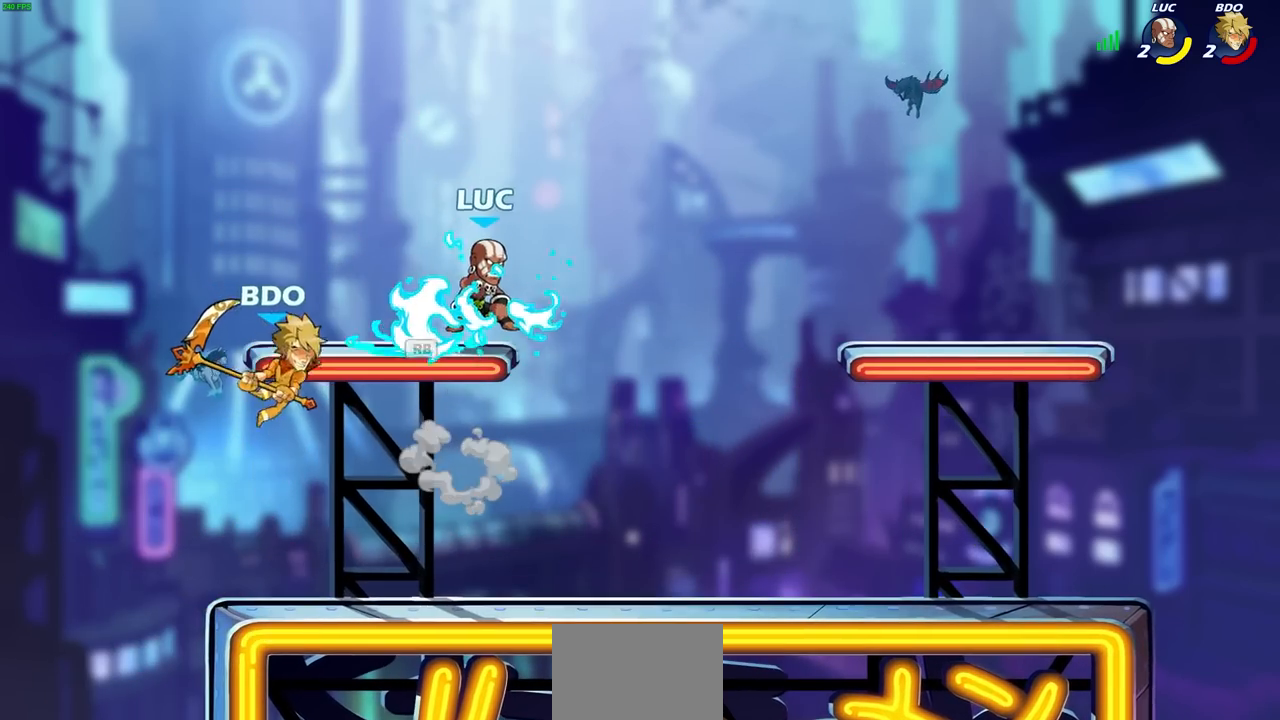
{"buttons": [], "left_stick": "center", "right_stick": "center", "events": [[83, "left_stick", "down"], [167, "L1", "down"], [233, "L1", "up"], [317, "left_stick", "left"], [333, "SQUARE", "down"], [400, "left_stick", "center"], [417, "SQUARE", "up"]]}
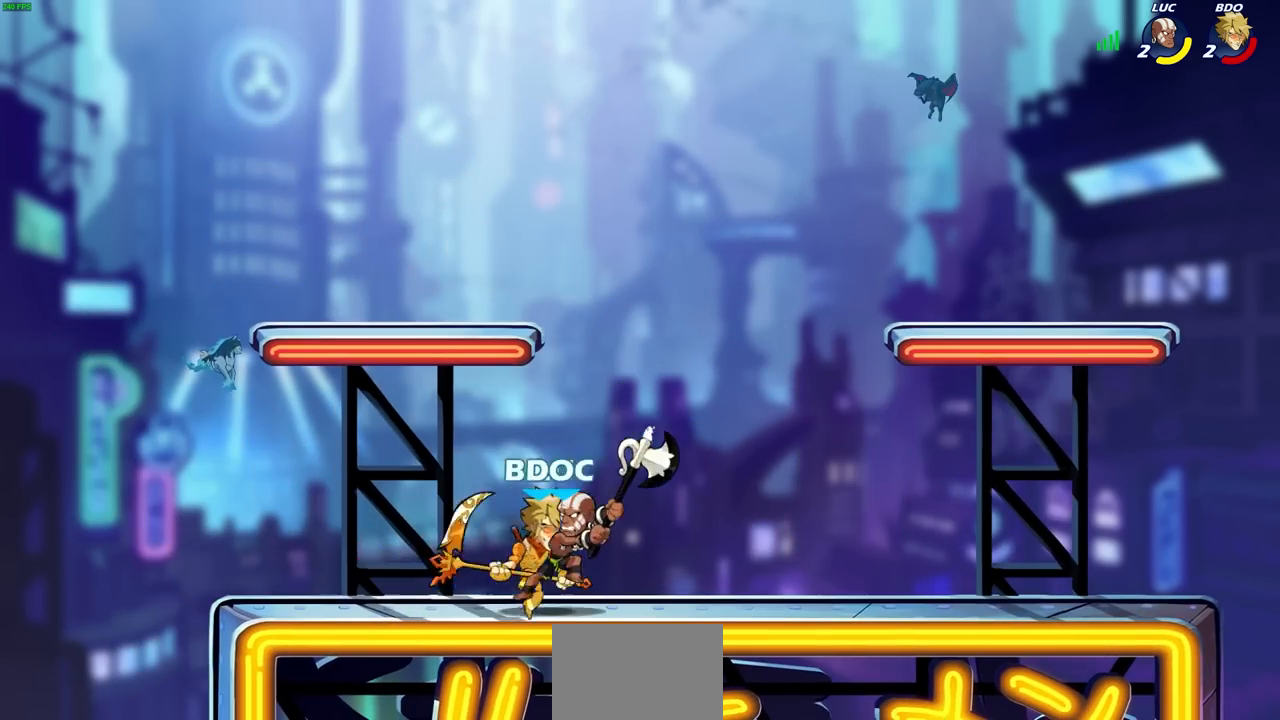
{"buttons": [], "left_stick": "up-right", "right_stick": "center", "events": [[67, "left_stick", "up-right"]]}
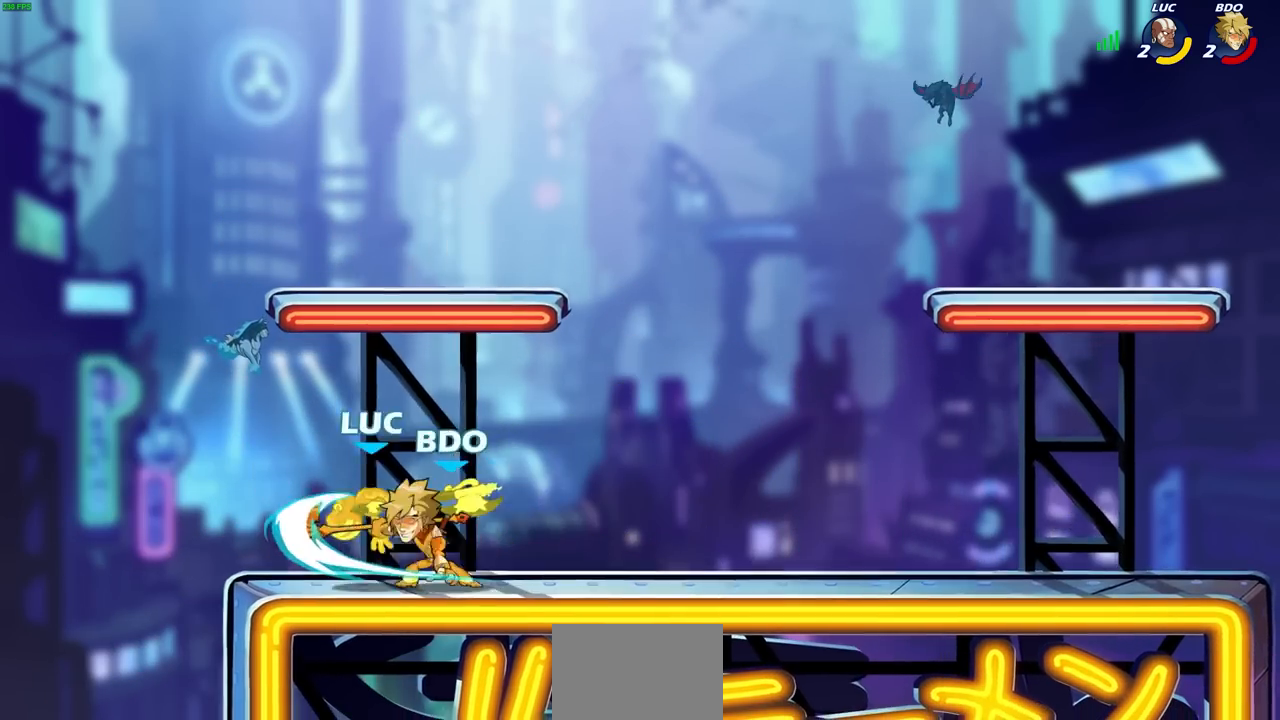
{"buttons": ["R2"], "left_stick": "down-right", "right_stick": "center", "events": [[33, "left_stick", "center"], [283, "R2", "down"], [400, "left_stick", "down-right"]]}
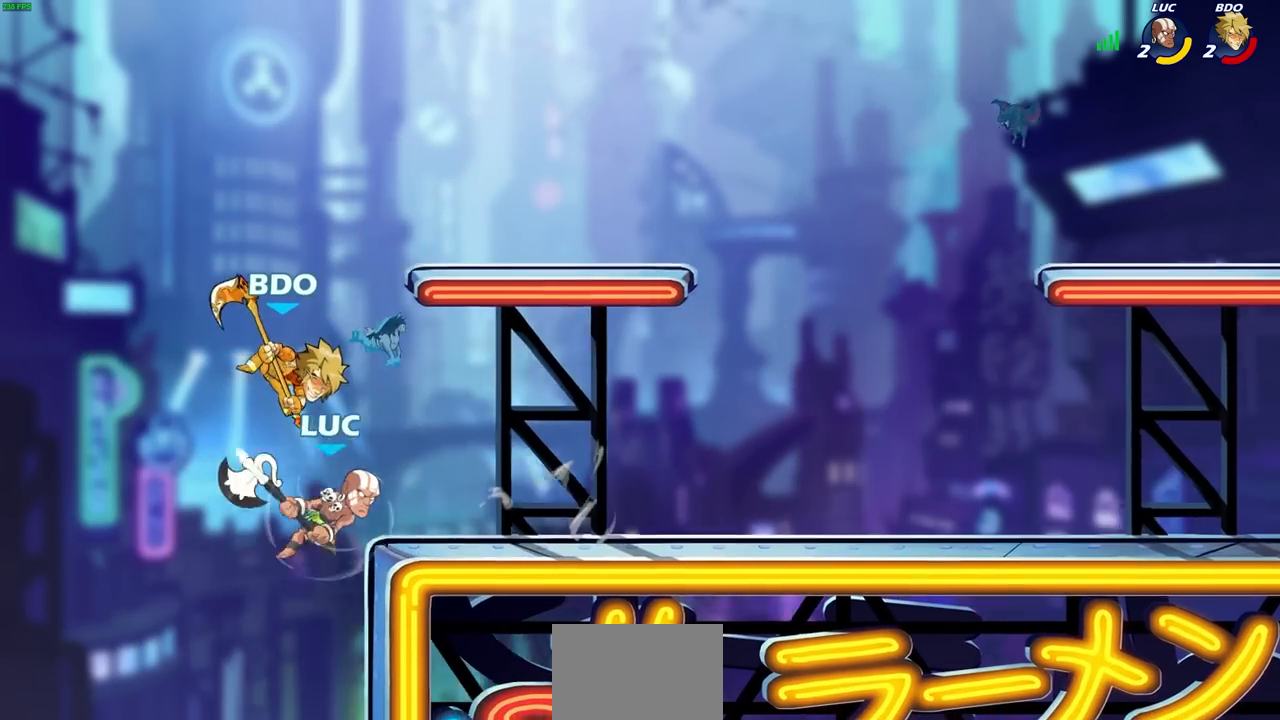
{"buttons": [], "left_stick": "center", "right_stick": "center", "events": [[17, "CIRCLE", "down"], [50, "R2", "up"], [50, "left_stick", "down-left"], [200, "L3", "down"], [317, "L1", "down"], [317, "left_stick", "left"], [333, "L1", "up"], [333, "L3", "up"], [350, "CIRCLE", "up"], [450, "left_stick", "center"]]}
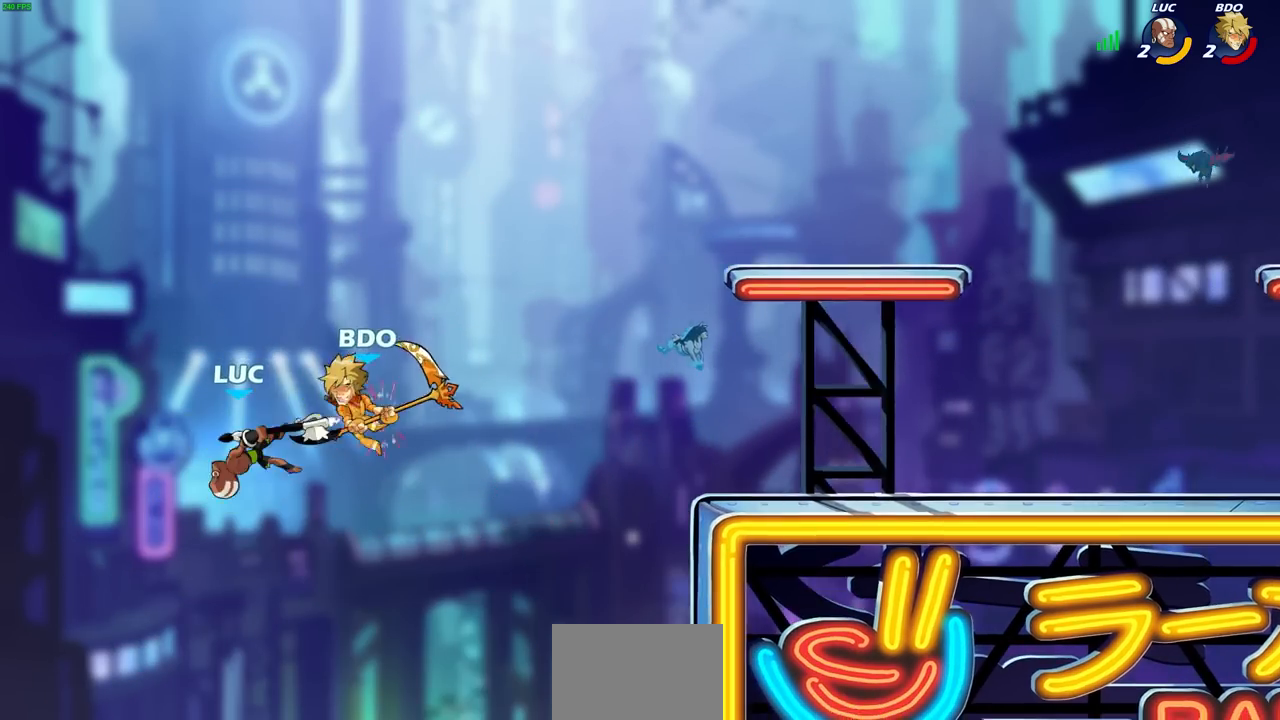
{"buttons": [], "left_stick": "right", "right_stick": "center", "events": [[33, "left_stick", "left"], [417, "left_stick", "right"]]}
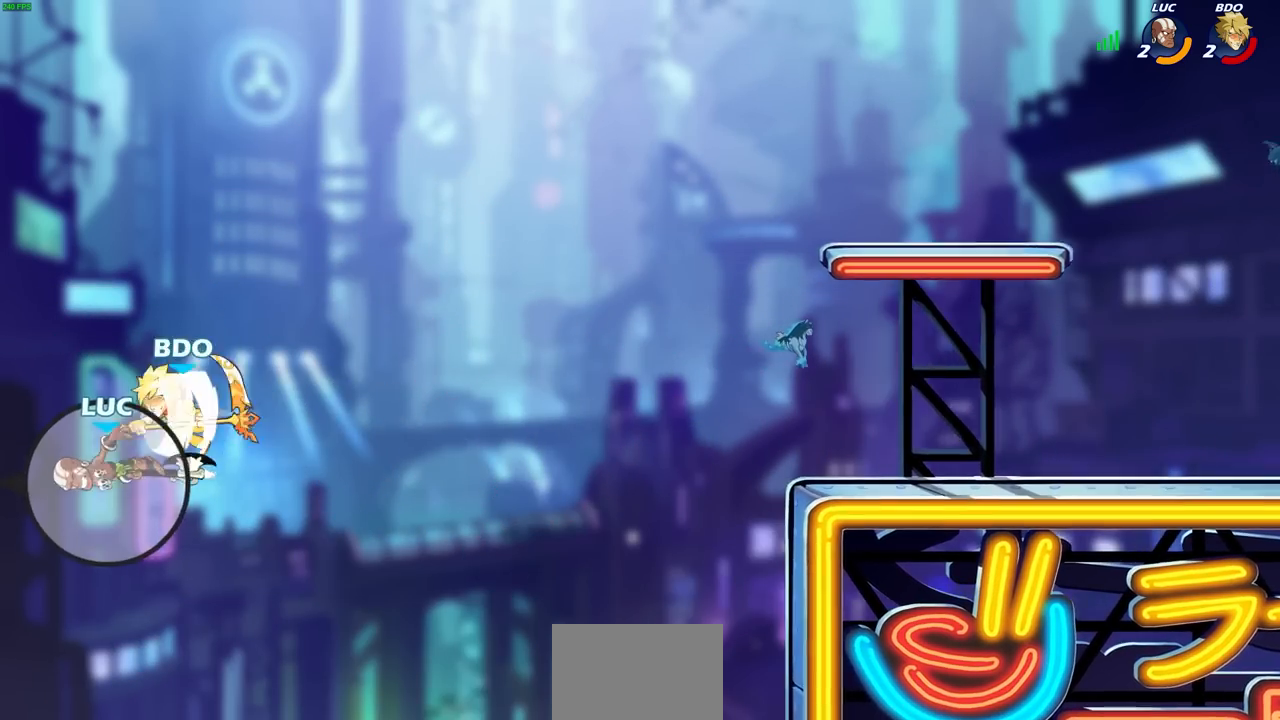
{"buttons": [], "left_stick": "right", "right_stick": "center", "events": [[167, "left_stick", "down"], [433, "left_stick", "right"]]}
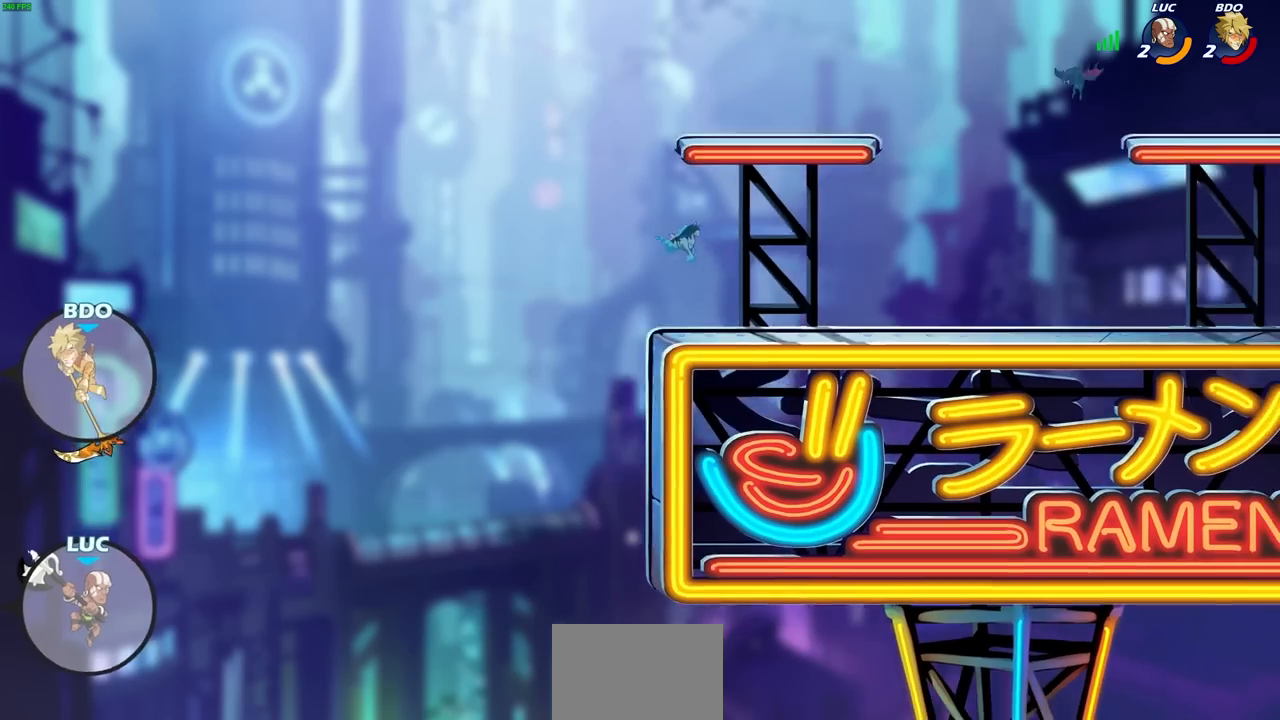
{"buttons": [], "left_stick": "right", "right_stick": "center", "events": [[200, "CROSS", "down"], [333, "CROSS", "up"]]}
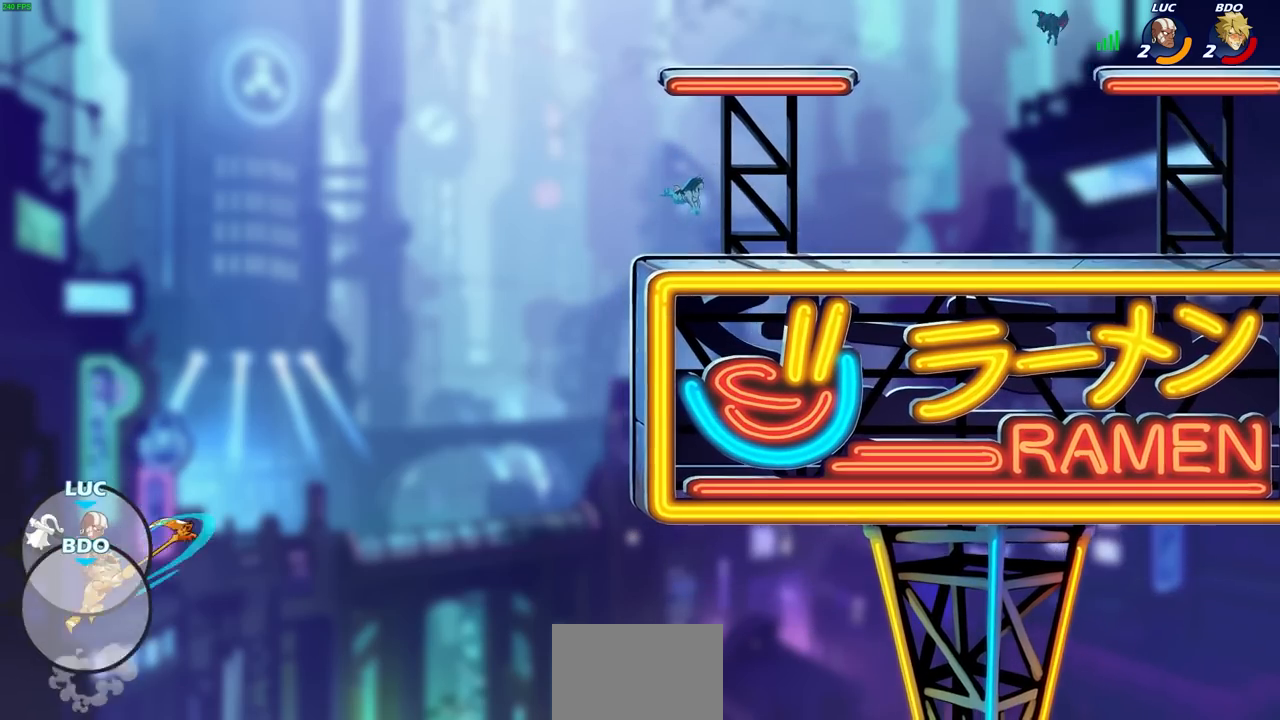
{"buttons": [], "left_stick": "up-right", "right_stick": "center", "events": [[283, "CIRCLE", "down"], [317, "left_stick", "up-right"], [400, "CIRCLE", "up"]]}
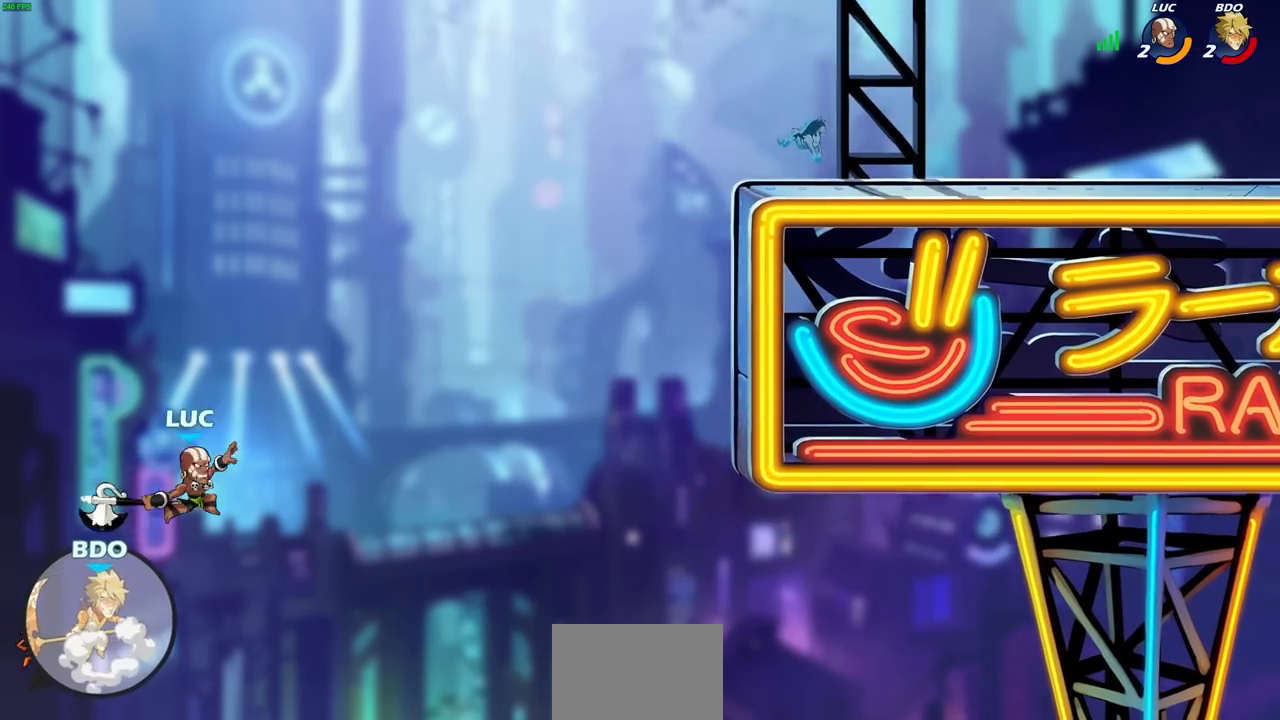
{"buttons": [], "left_stick": "up-right", "right_stick": "center", "events": []}
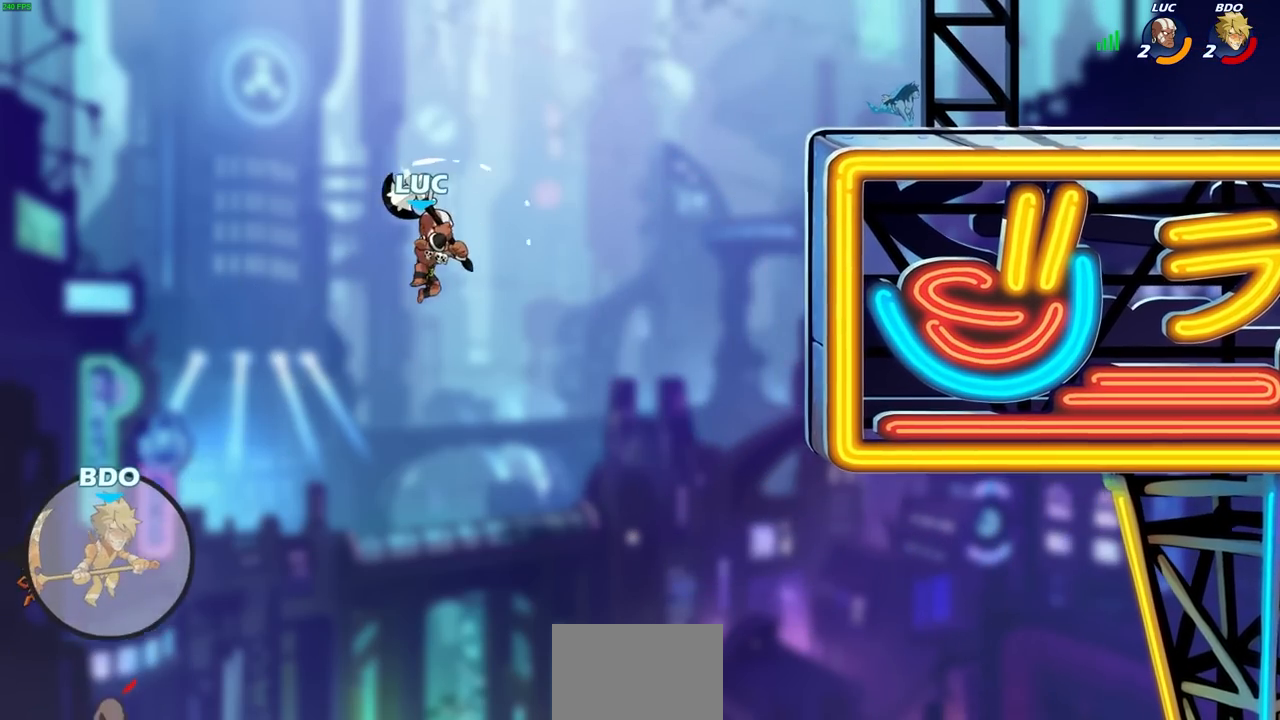
{"buttons": ["R2"], "left_stick": "up-right", "right_stick": "center", "events": [[117, "CROSS", "down"], [283, "CROSS", "up"], [350, "R2", "down"]]}
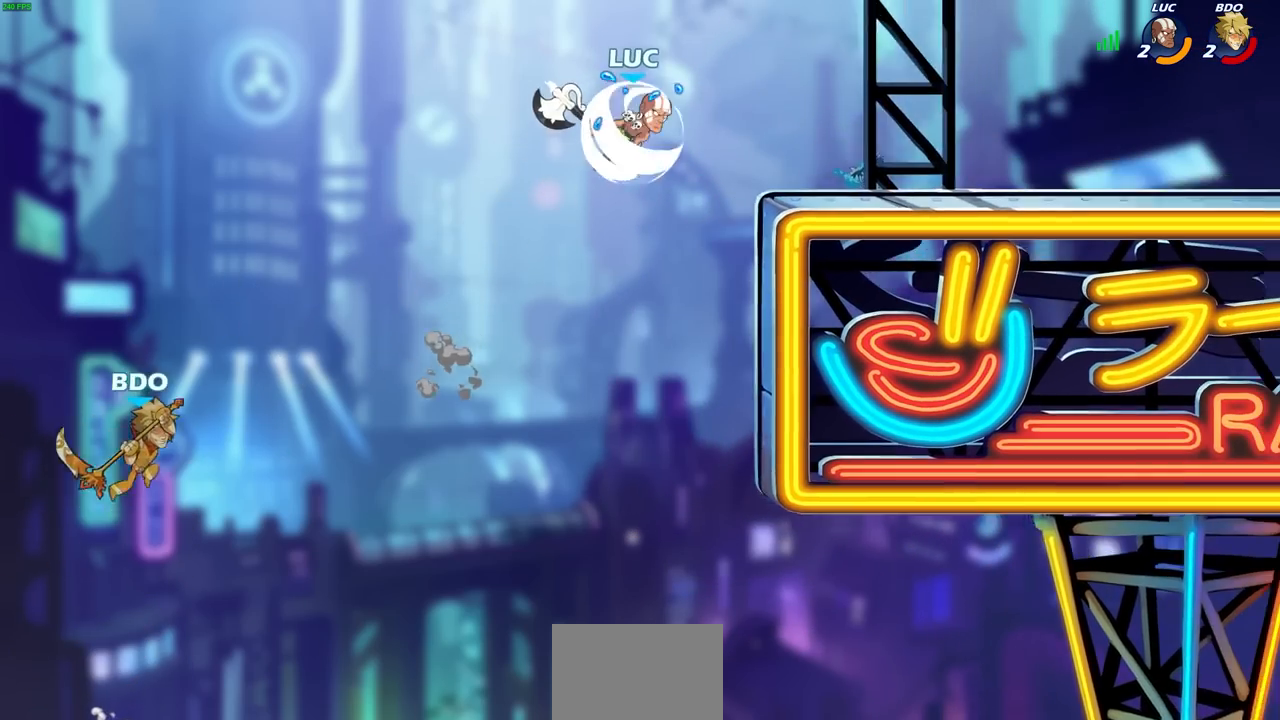
{"buttons": [], "left_stick": "left", "right_stick": "center", "events": [[83, "R2", "up"], [183, "left_stick", "down-right"], [250, "left_stick", "down-left"], [350, "left_stick", "left"]]}
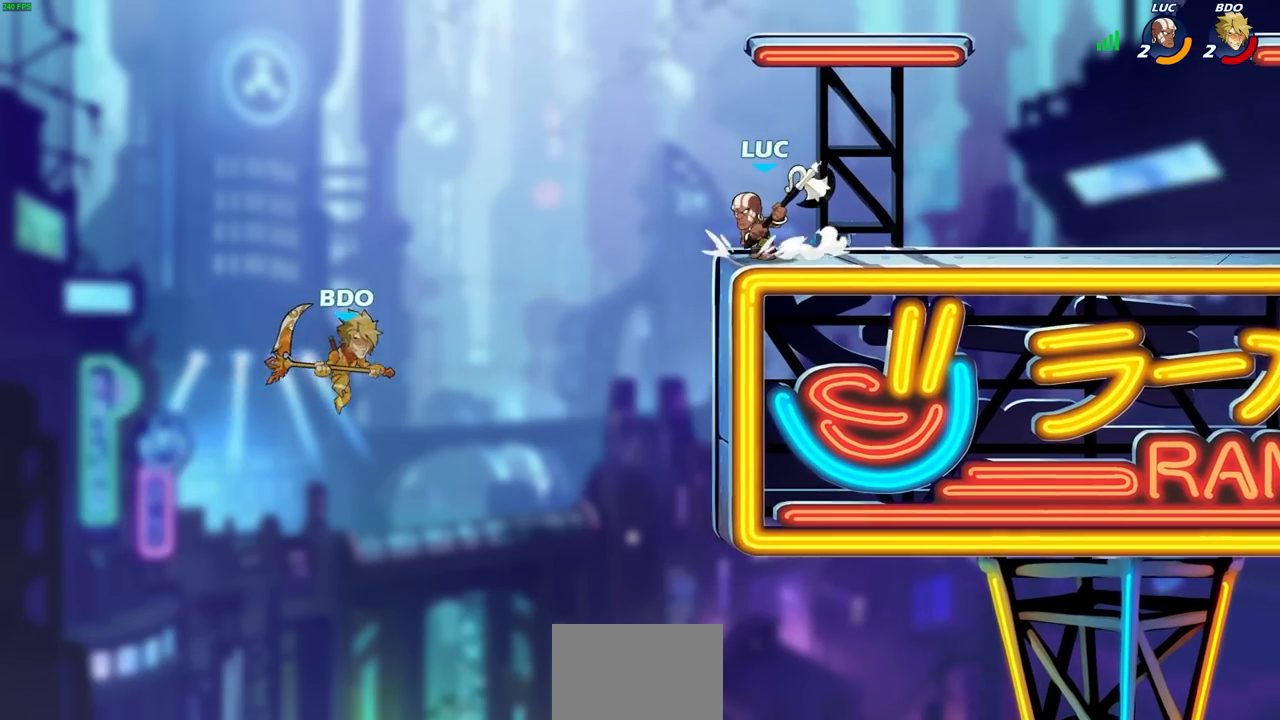
{"buttons": ["CIRCLE"], "left_stick": "down-left", "right_stick": "center", "events": [[167, "left_stick", "up-left"], [283, "left_stick", "up-right"], [367, "left_stick", "down-right"], [383, "CIRCLE", "down"], [467, "left_stick", "down-left"]]}
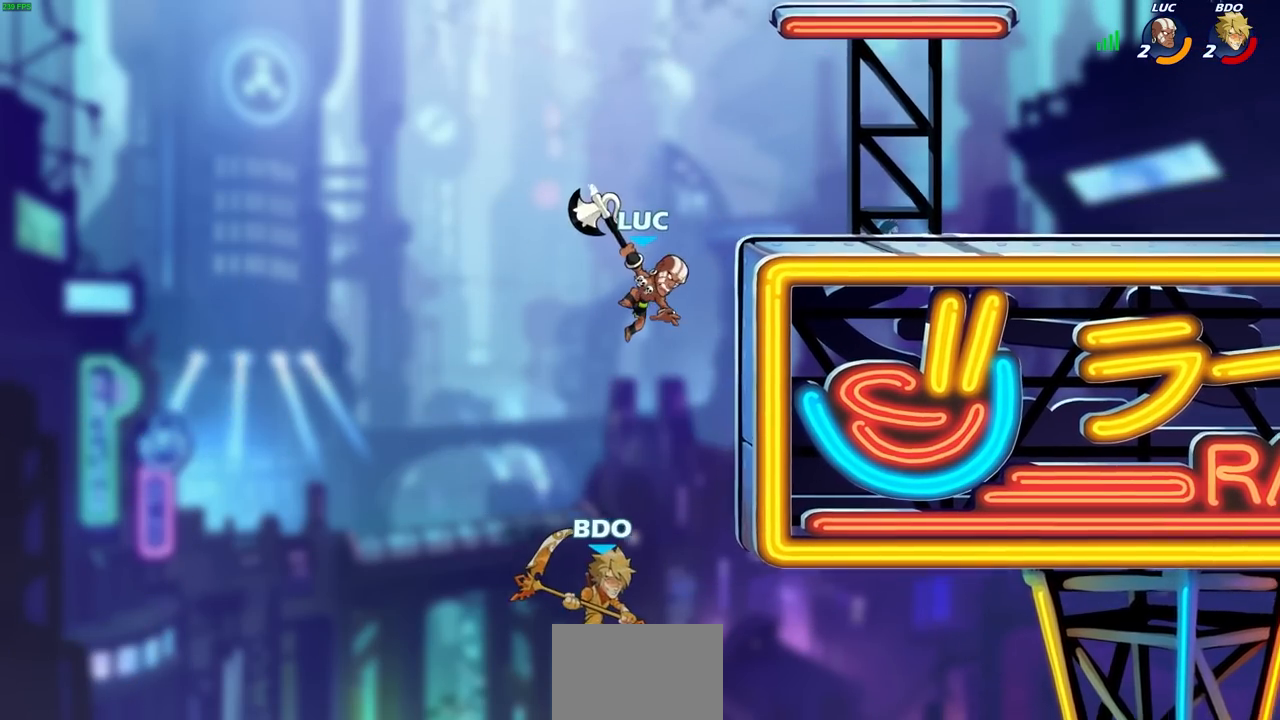
{"buttons": [], "left_stick": "center", "right_stick": "center", "events": [[50, "CIRCLE", "up"], [367, "left_stick", "center"]]}
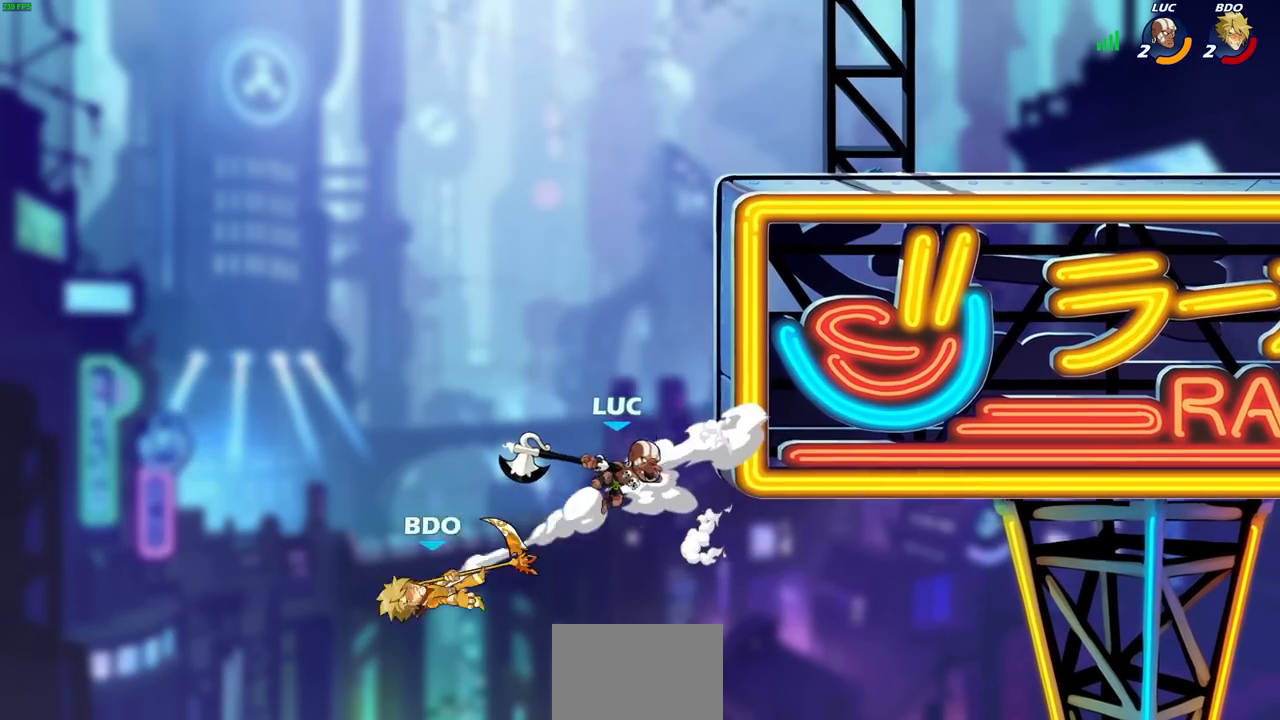
{"buttons": ["R2"], "left_stick": "up", "right_stick": "center", "events": [[83, "left_stick", "up"], [200, "R2", "down"]]}
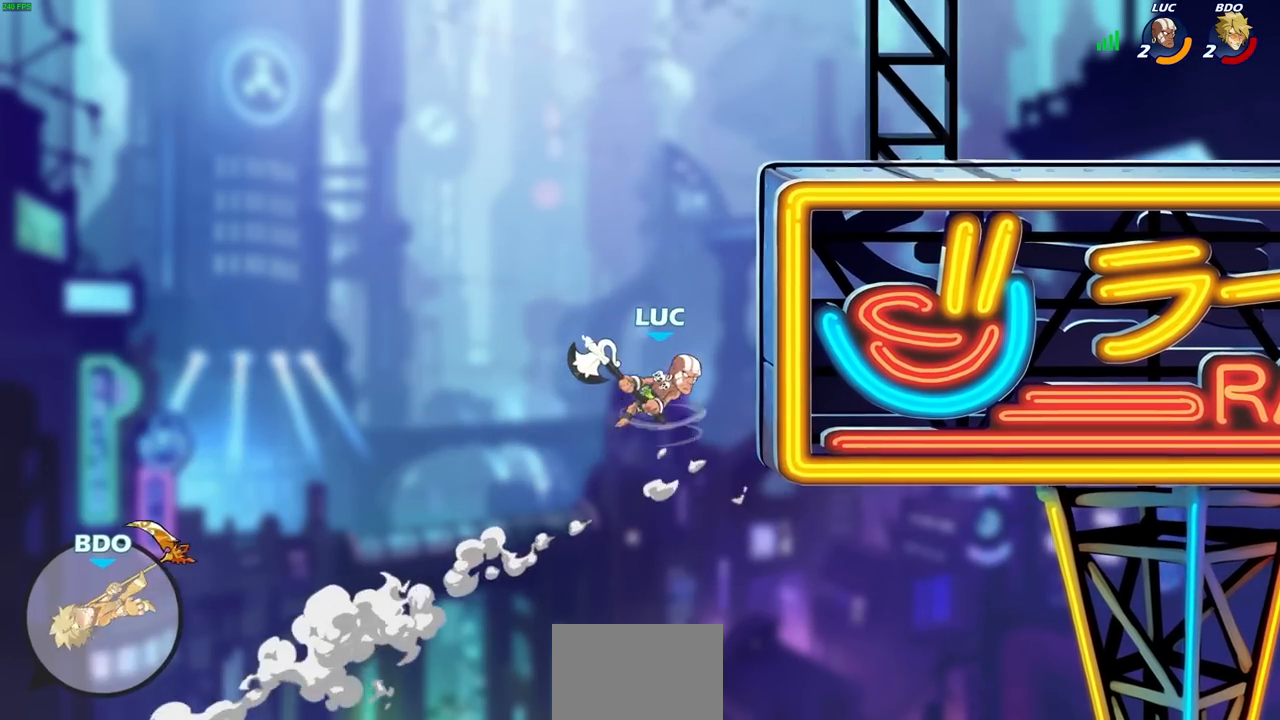
{"buttons": ["CROSS"], "left_stick": "right", "right_stick": "center", "events": [[67, "R2", "up"], [200, "left_stick", "up-right"], [217, "CROSS", "down"], [450, "left_stick", "right"]]}
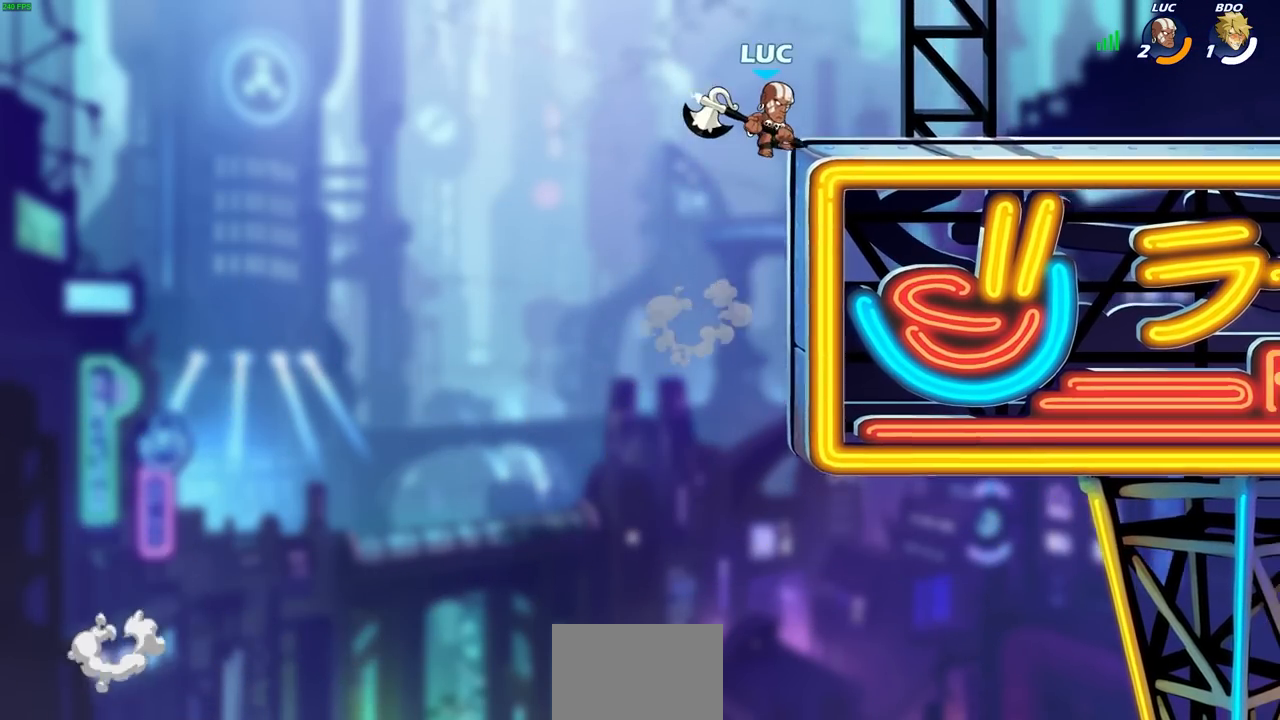
{"buttons": [], "left_stick": "right", "right_stick": "center", "events": [[17, "CROSS", "up"], [183, "left_stick", "down-right"], [333, "left_stick", "right"], [367, "CROSS", "down"], [500, "CROSS", "up"]]}
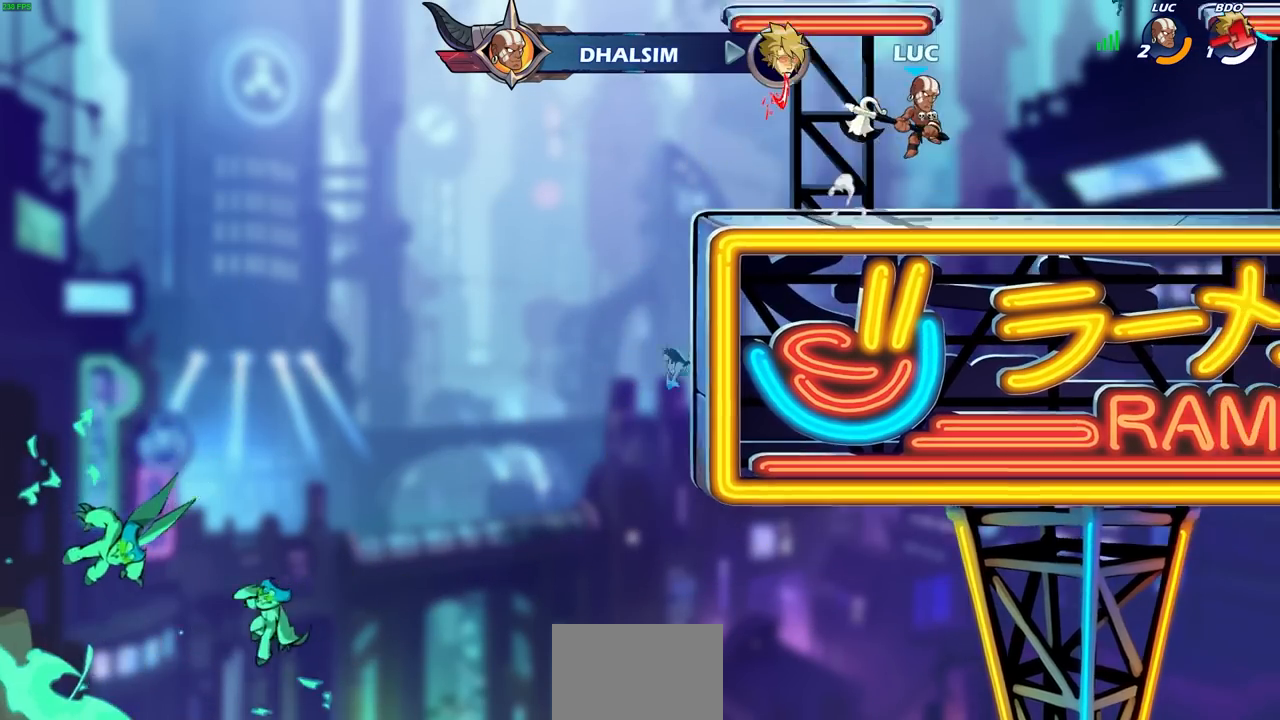
{"buttons": [], "left_stick": "center", "right_stick": "center", "events": [[67, "left_stick", "center"], [150, "CROSS", "down"], [250, "CROSS", "up"], [350, "CIRCLE", "down"], [467, "CIRCLE", "up"]]}
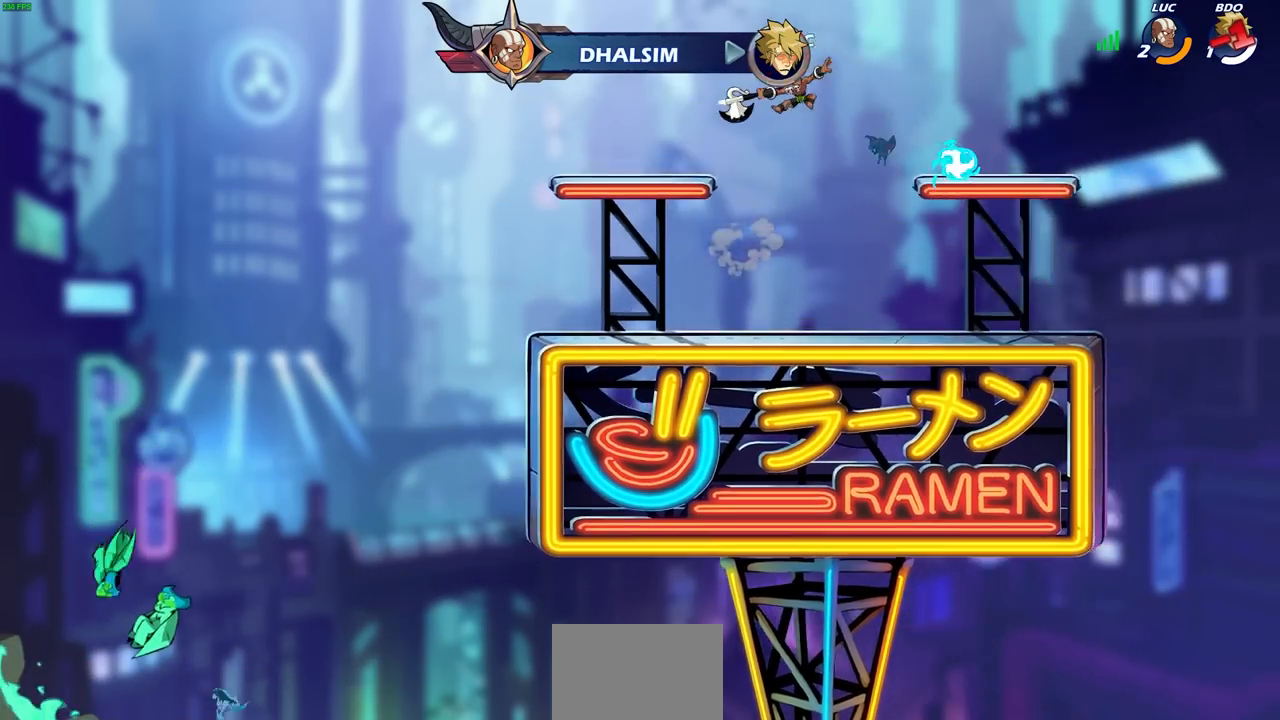
{"buttons": [], "left_stick": "center", "right_stick": "center", "events": []}
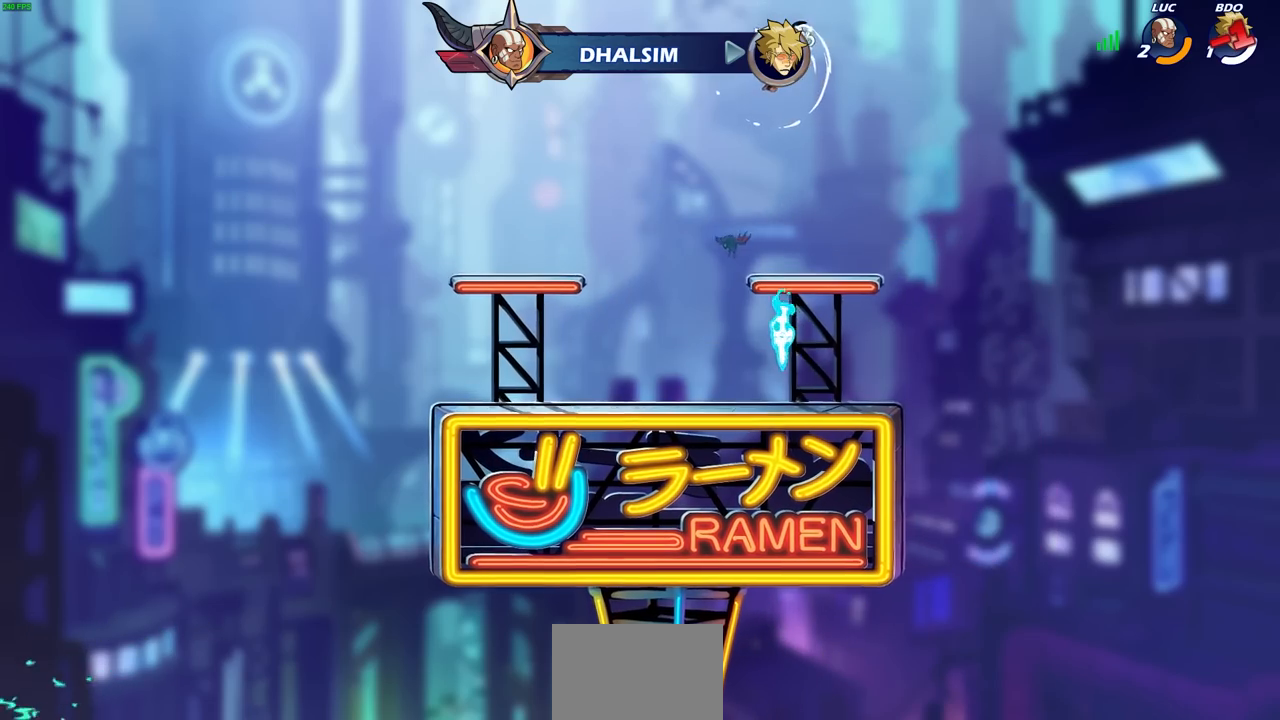
{"buttons": [], "left_stick": "center", "right_stick": "center", "events": [[100, "CROSS", "down"], [100, "left_stick", "left"], [167, "CROSS", "up"], [233, "left_stick", "up"], [300, "R1", "down"], [367, "R1", "up"], [467, "left_stick", "center"]]}
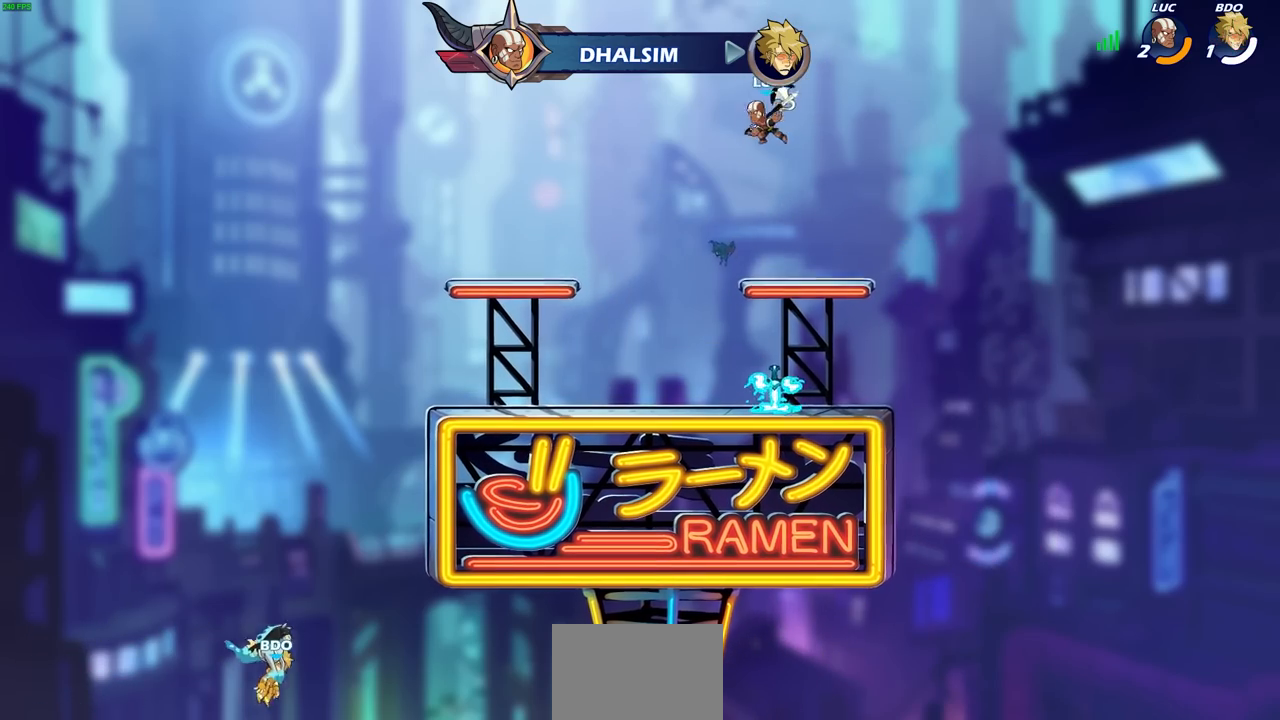
{"buttons": [], "left_stick": "down-left", "right_stick": "center", "events": [[300, "left_stick", "down-left"]]}
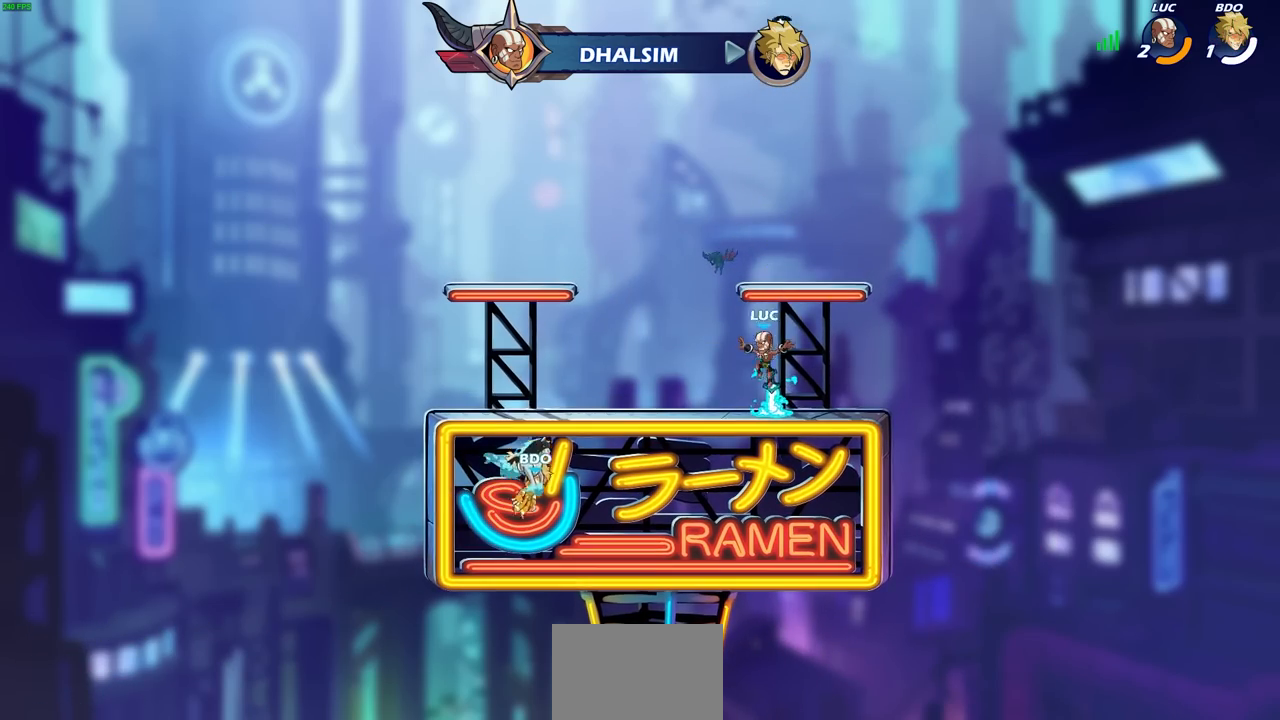
{"buttons": [], "left_stick": "up", "right_stick": "center", "events": [[150, "R1", "down"], [183, "CROSS", "down"], [183, "left_stick", "center"], [300, "CROSS", "up"], [300, "R1", "up"], [400, "CROSS", "down"], [433, "left_stick", "up"], [467, "CROSS", "up"]]}
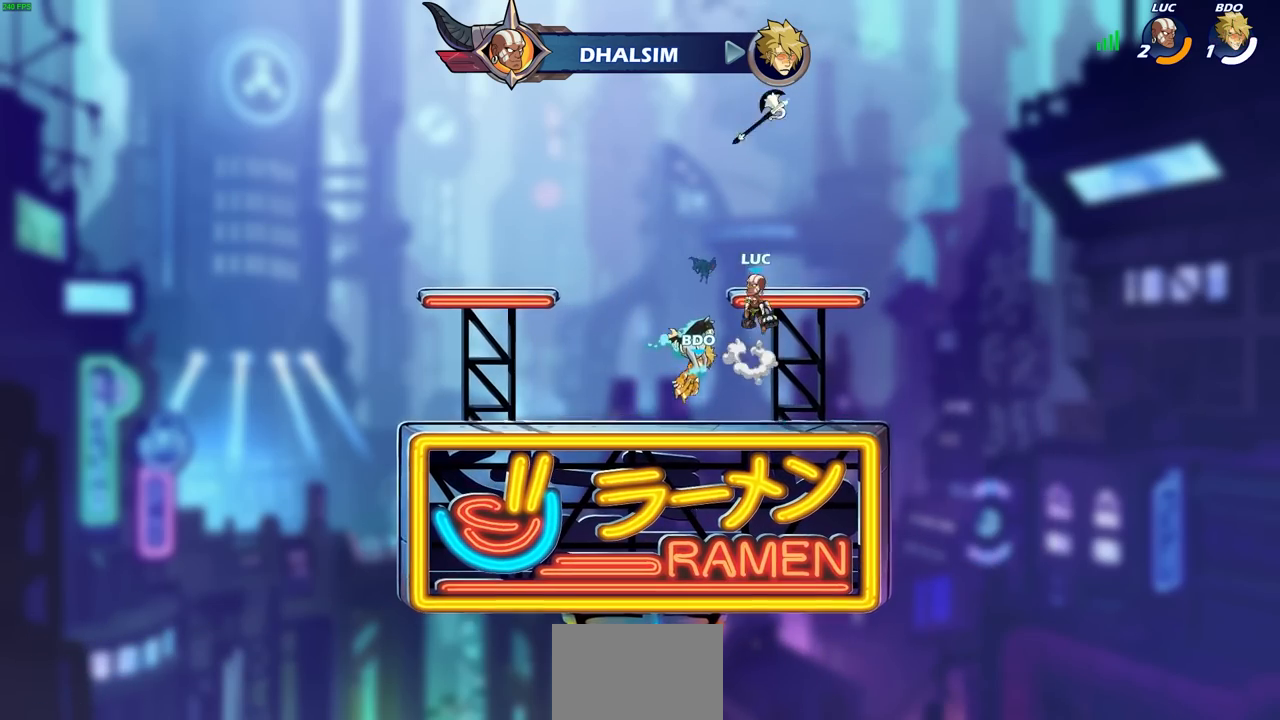
{"buttons": [], "left_stick": "center", "right_stick": "center", "events": [[33, "R1", "down"], [133, "R1", "up"], [200, "left_stick", "center"]]}
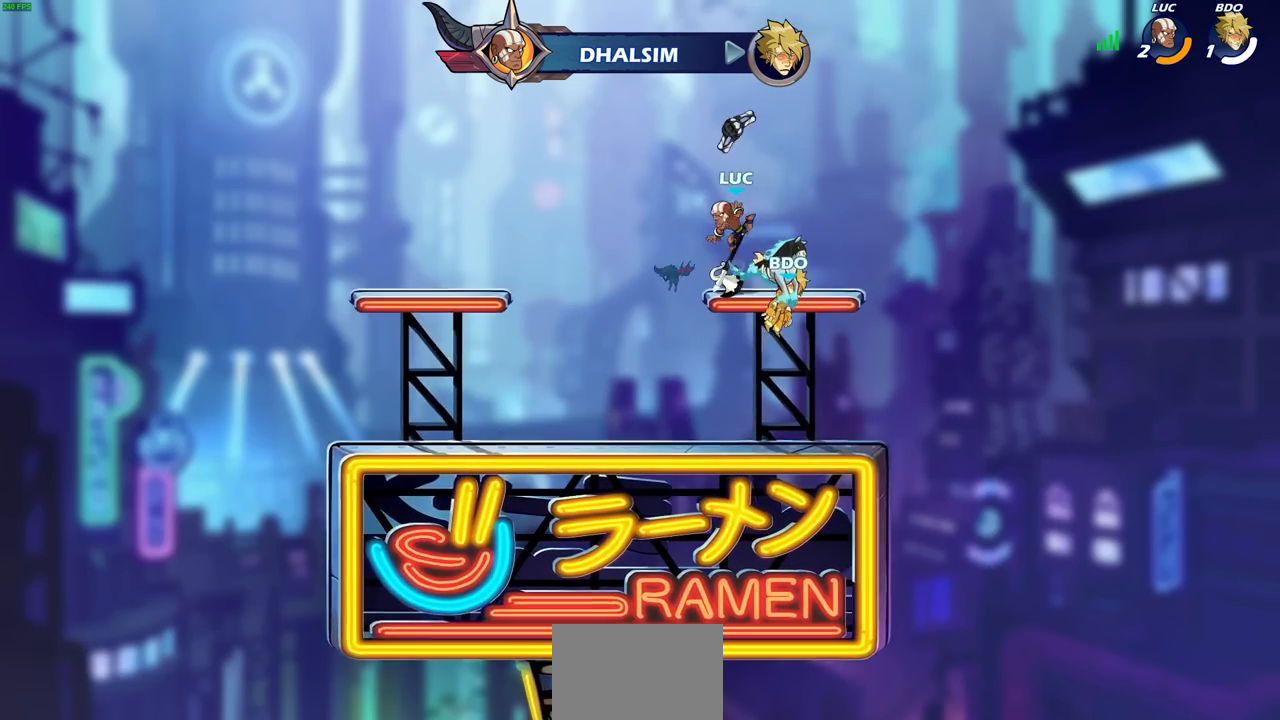
{"buttons": [], "left_stick": "center", "right_stick": "center", "events": [[33, "R1", "down"], [150, "R1", "up"], [250, "CROSS", "down"], [283, "left_stick", "up"], [317, "CROSS", "up"], [400, "R1", "down"], [467, "R1", "up"], [467, "left_stick", "center"]]}
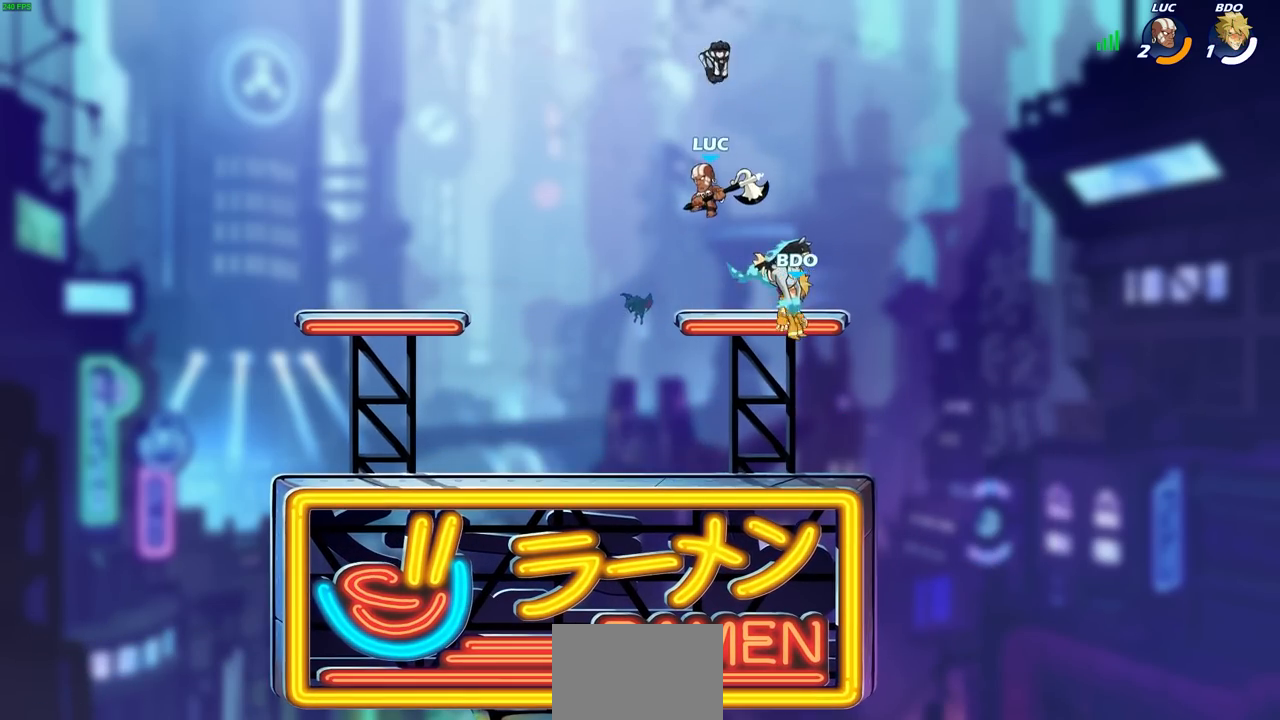
{"buttons": [], "left_stick": "center", "right_stick": "center", "events": []}
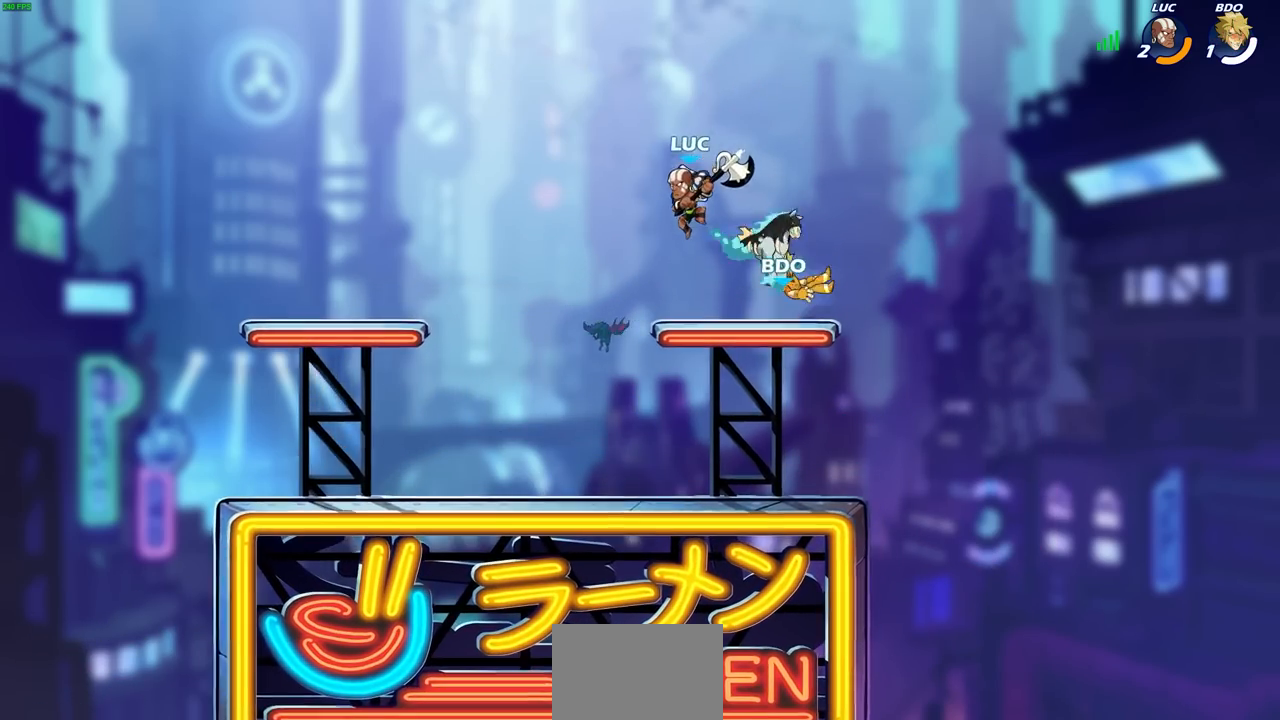
{"buttons": [], "left_stick": "left", "right_stick": "center", "events": [[217, "left_stick", "up-left"], [350, "left_stick", "left"]]}
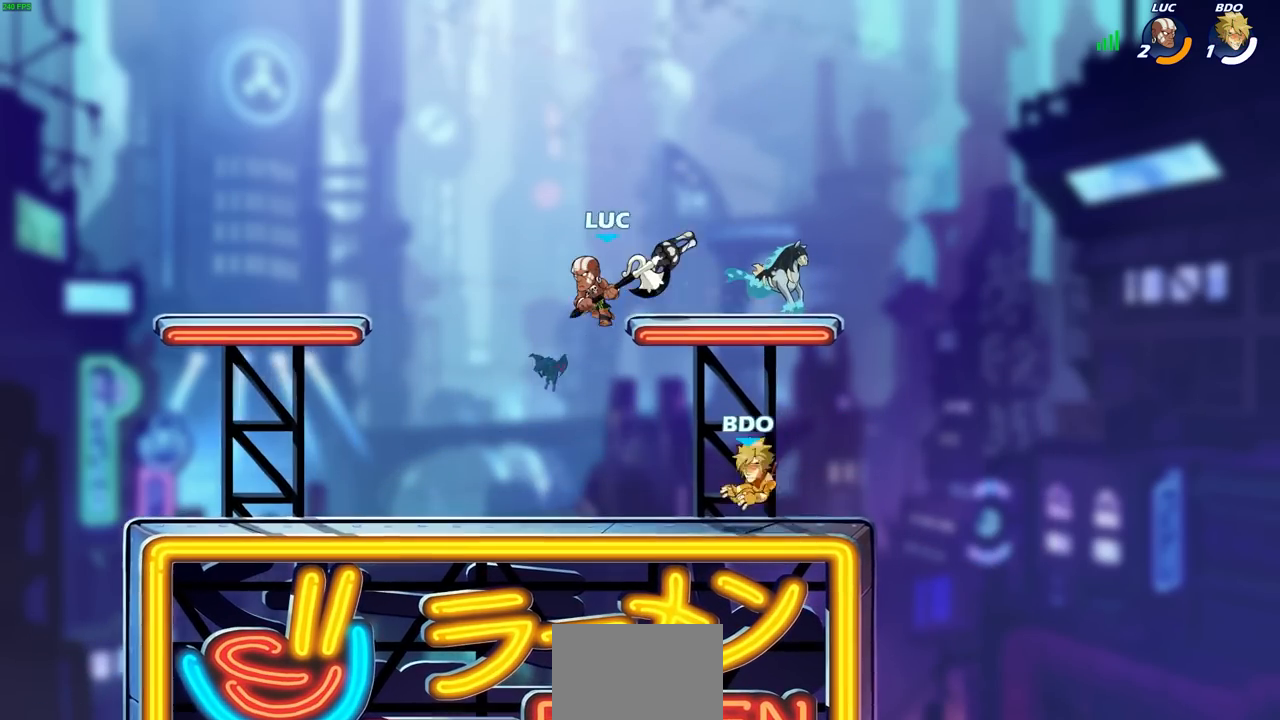
{"buttons": [], "left_stick": "down-right", "right_stick": "center", "events": [[133, "left_stick", "down-left"], [233, "CROSS", "down"], [250, "left_stick", "down-right"], [300, "left_stick", "right"], [367, "CROSS", "up"], [500, "left_stick", "down-right"]]}
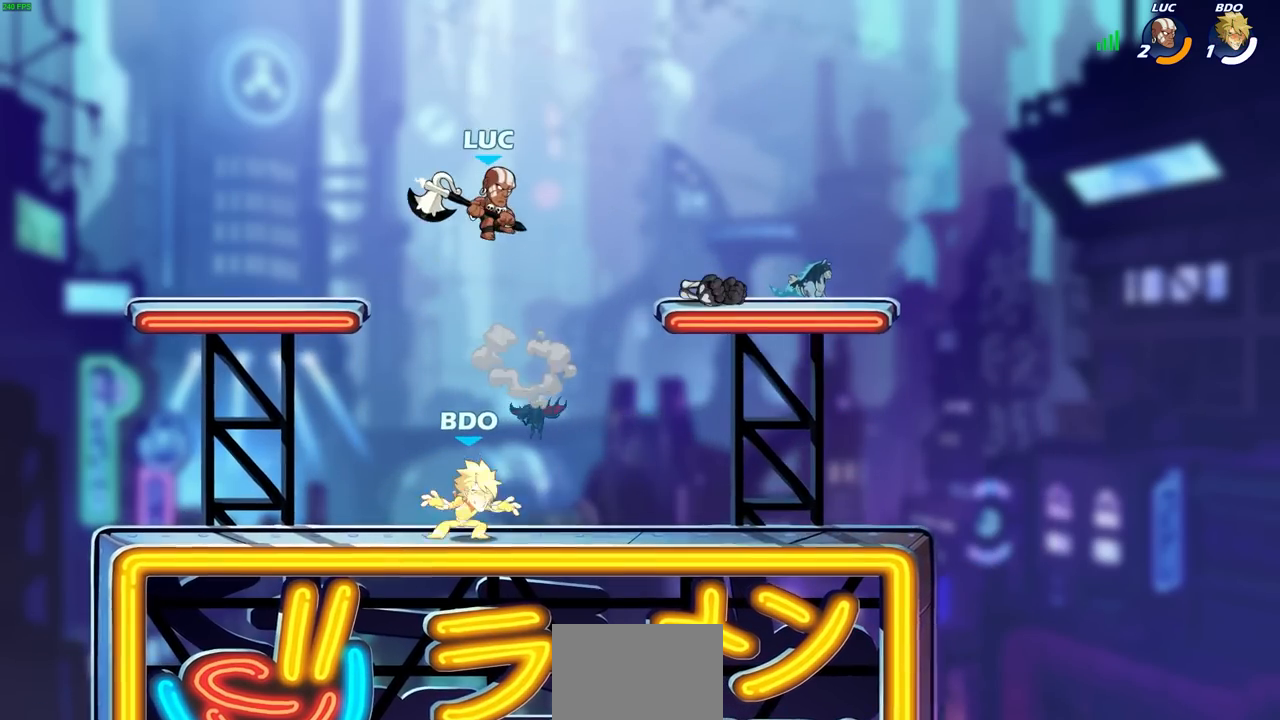
{"buttons": [], "left_stick": "down-right", "right_stick": "center", "events": [[17, "left_stick", "right"], [50, "left_stick", "down-left"], [500, "left_stick", "down-right"]]}
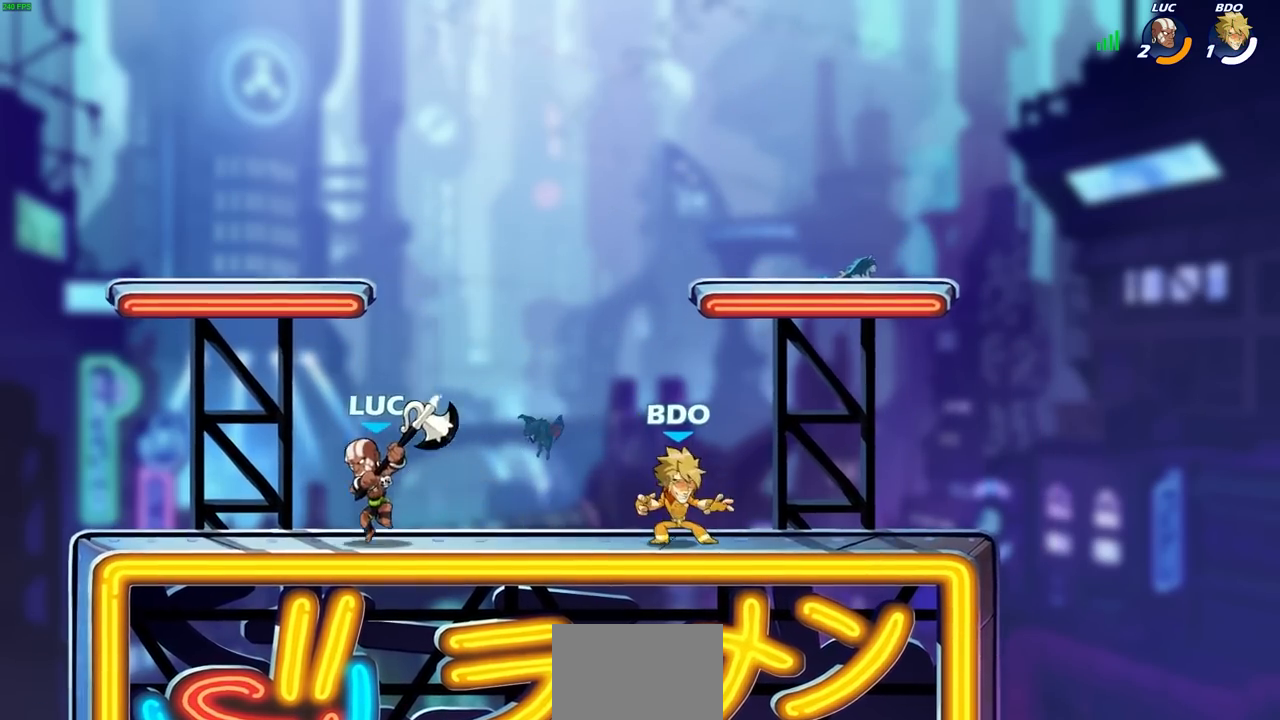
{"buttons": [], "left_stick": "right", "right_stick": "center", "events": [[17, "left_stick", "right"], [117, "CROSS", "down"], [167, "left_stick", "down"], [183, "SQUARE", "down"], [200, "CROSS", "up"], [283, "SQUARE", "up"], [333, "left_stick", "right"]]}
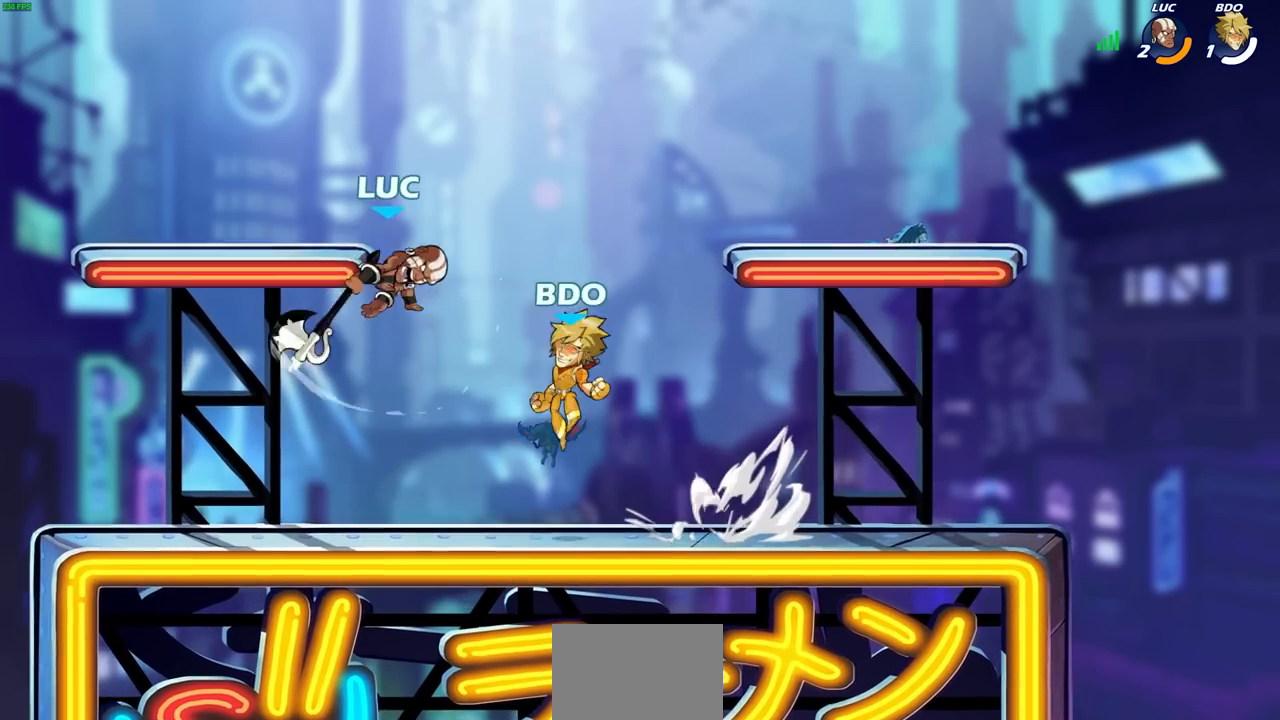
{"buttons": [], "left_stick": "center", "right_stick": "center", "events": [[467, "left_stick", "center"]]}